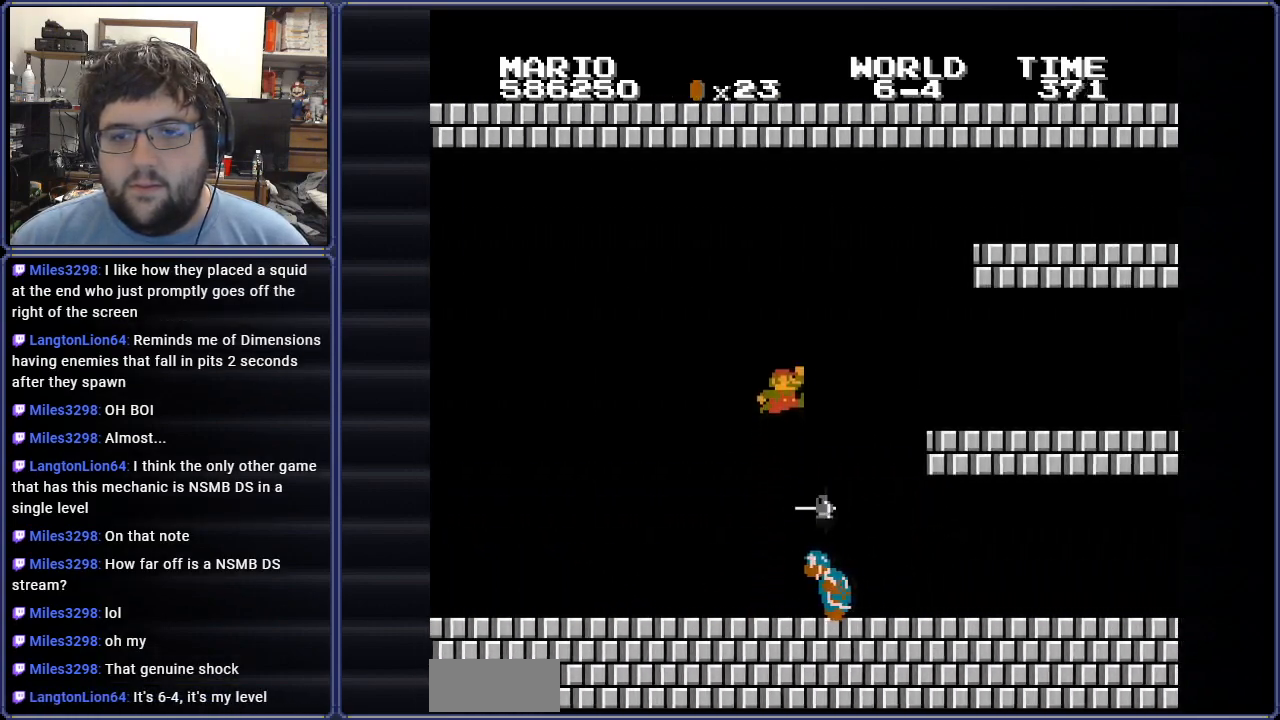
Gameplay with a controller (Nintendo layout); each line is a JSON object with the inputs held at the frame after it. "events" lists button and stick changes between this image and that frame as [ms after this image, input, new state], when the widget could be followed in between. Not read: L3 R3.
{"buttons": [], "events": [[250, "DPAD_RIGHT", "up"], [350, "A", "up"], [434, "B", "up"]]}
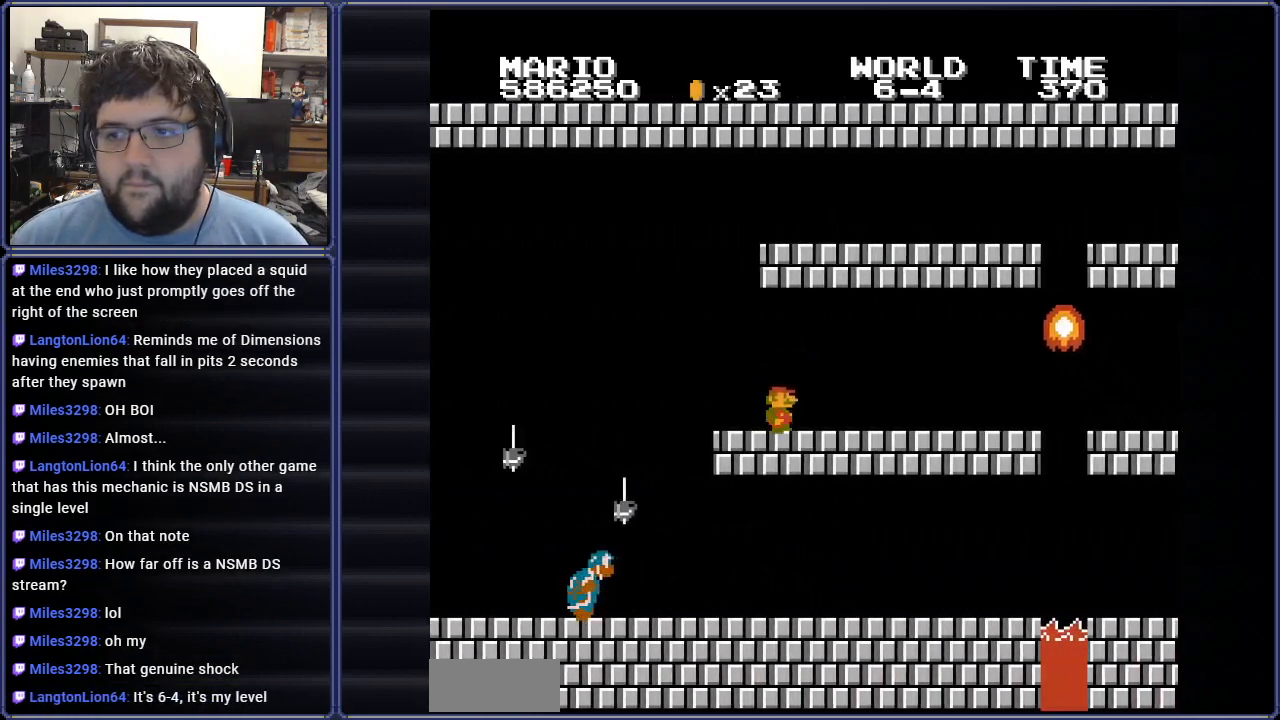
{"buttons": [], "events": [[100, "DPAD_LEFT", "down"], [467, "DPAD_LEFT", "up"]]}
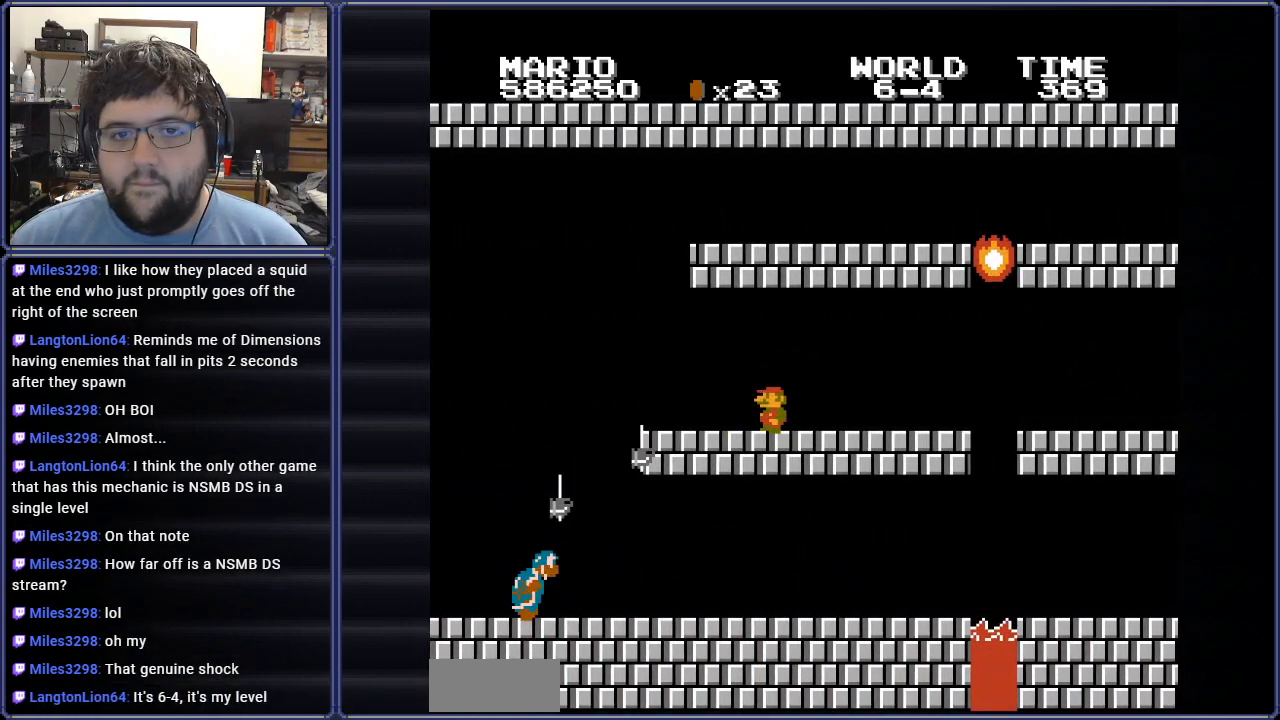
{"buttons": [], "events": [[133, "DPAD_LEFT", "down"], [350, "DPAD_LEFT", "up"]]}
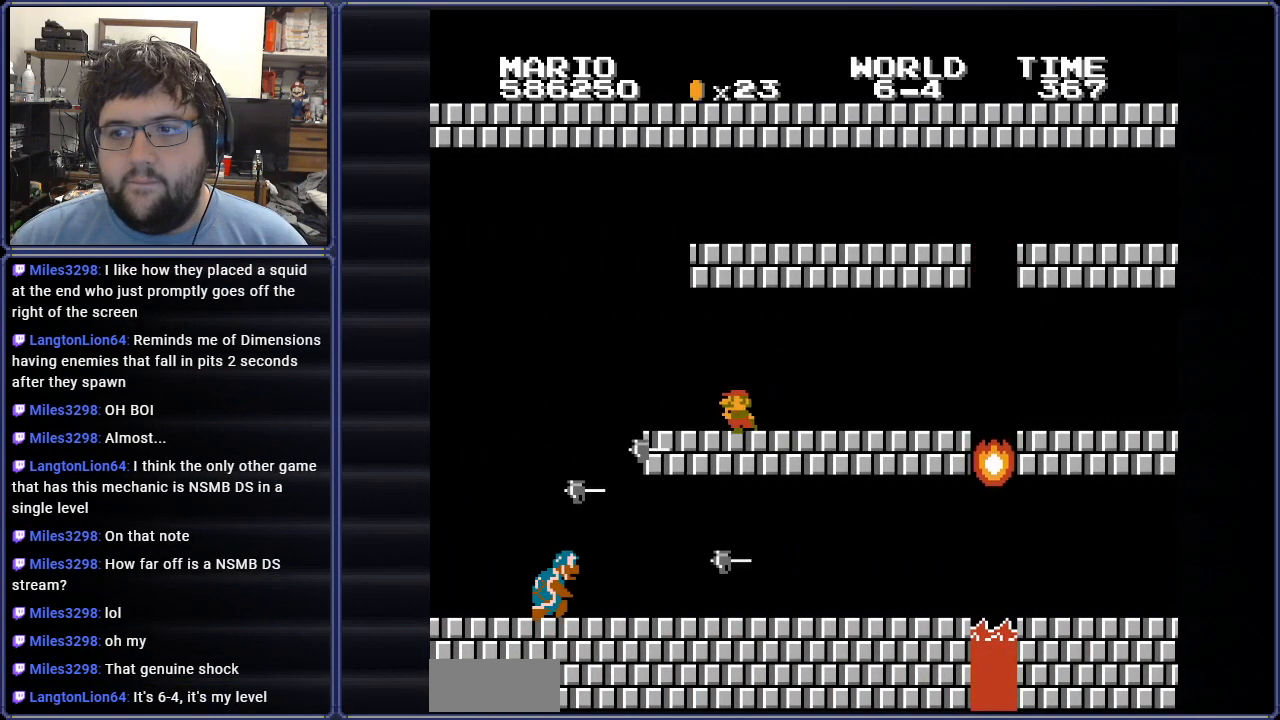
{"buttons": [], "events": [[100, "DPAD_RIGHT", "down"], [384, "DPAD_RIGHT", "up"]]}
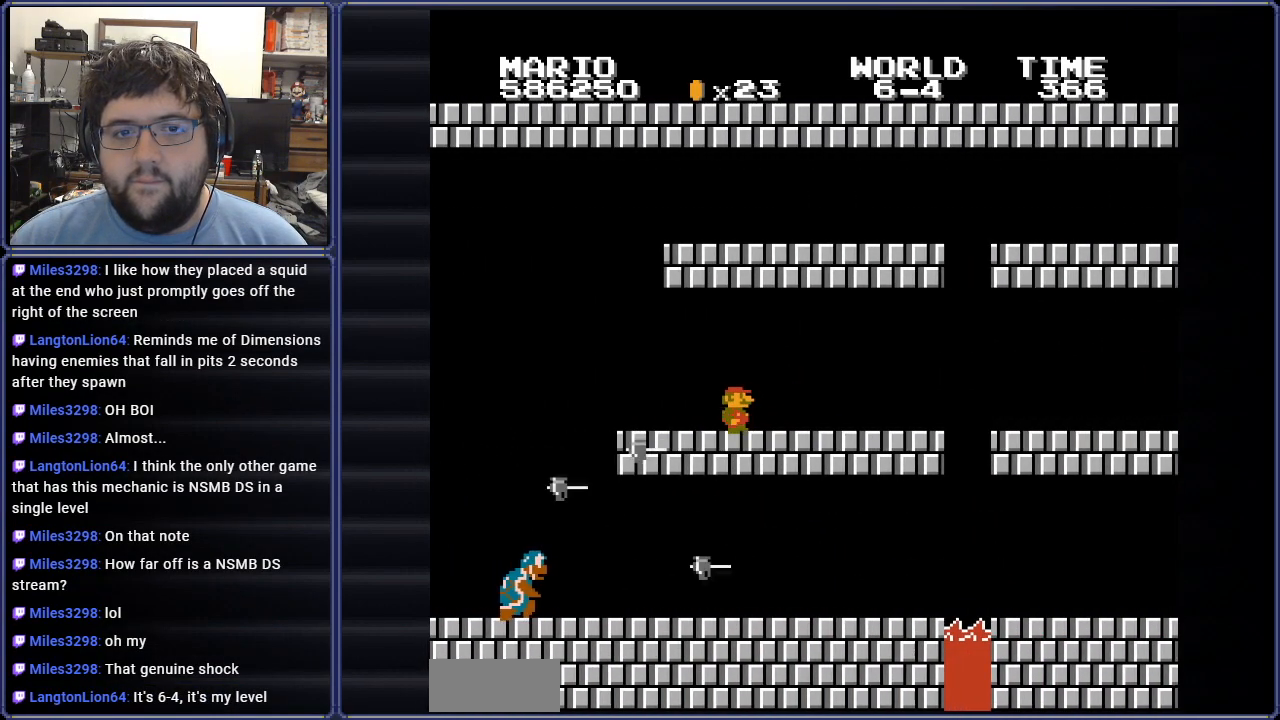
{"buttons": ["DPAD_RIGHT"], "events": [[50, "DPAD_LEFT", "down"], [200, "DPAD_LEFT", "up"], [500, "DPAD_RIGHT", "down"]]}
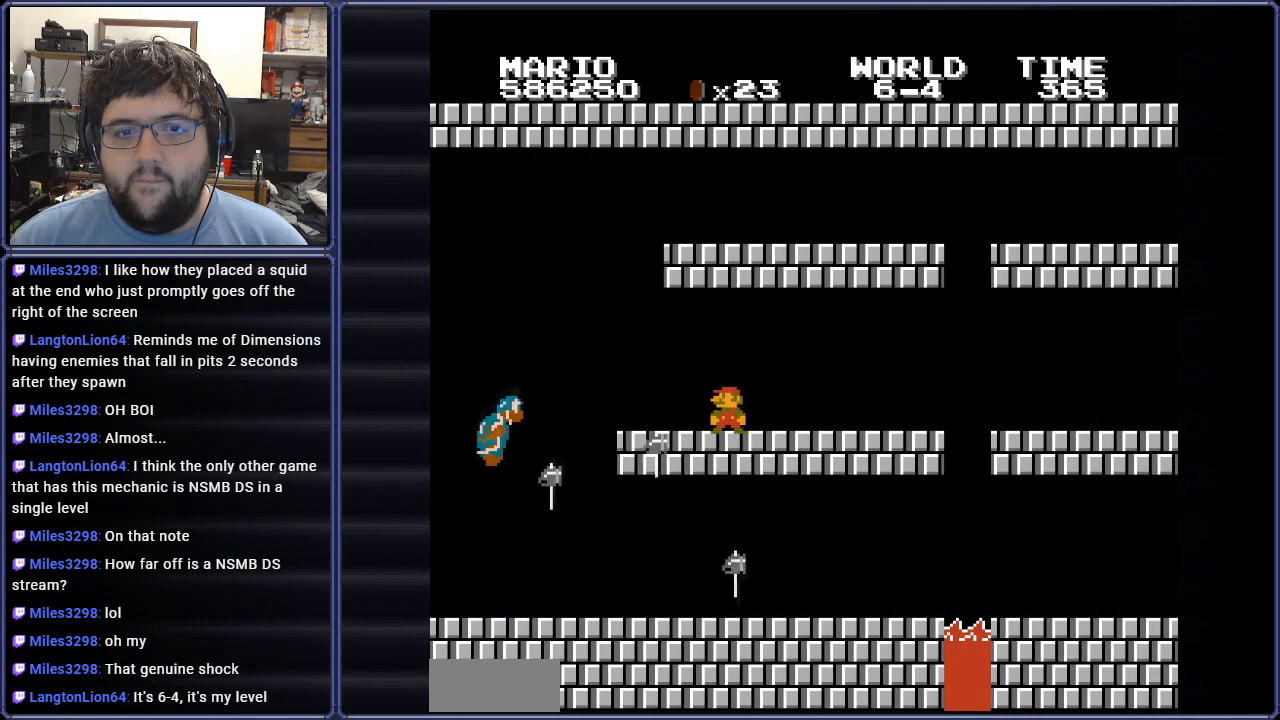
{"buttons": ["A"], "events": [[117, "DPAD_RIGHT", "up"], [484, "A", "down"]]}
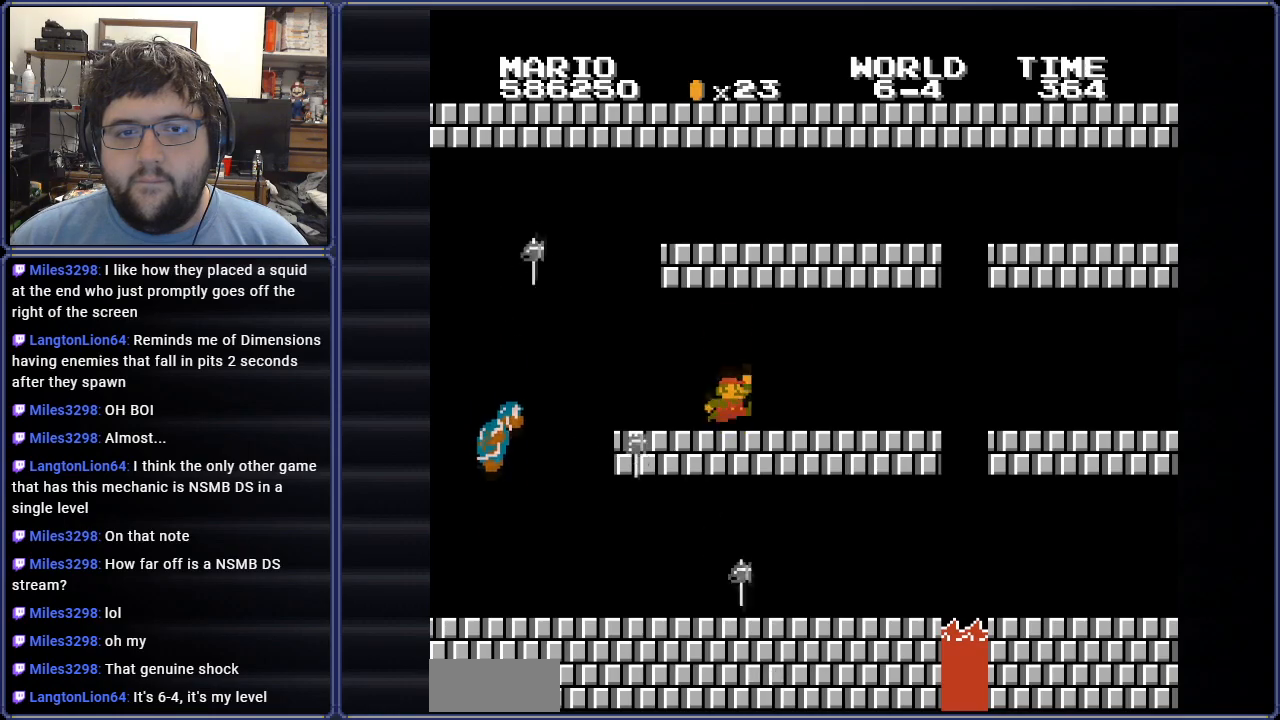
{"buttons": ["B", "DPAD_LEFT"], "events": [[83, "DPAD_LEFT", "down"], [167, "A", "up"], [217, "DPAD_LEFT", "up"], [350, "DPAD_LEFT", "down"], [400, "B", "down"]]}
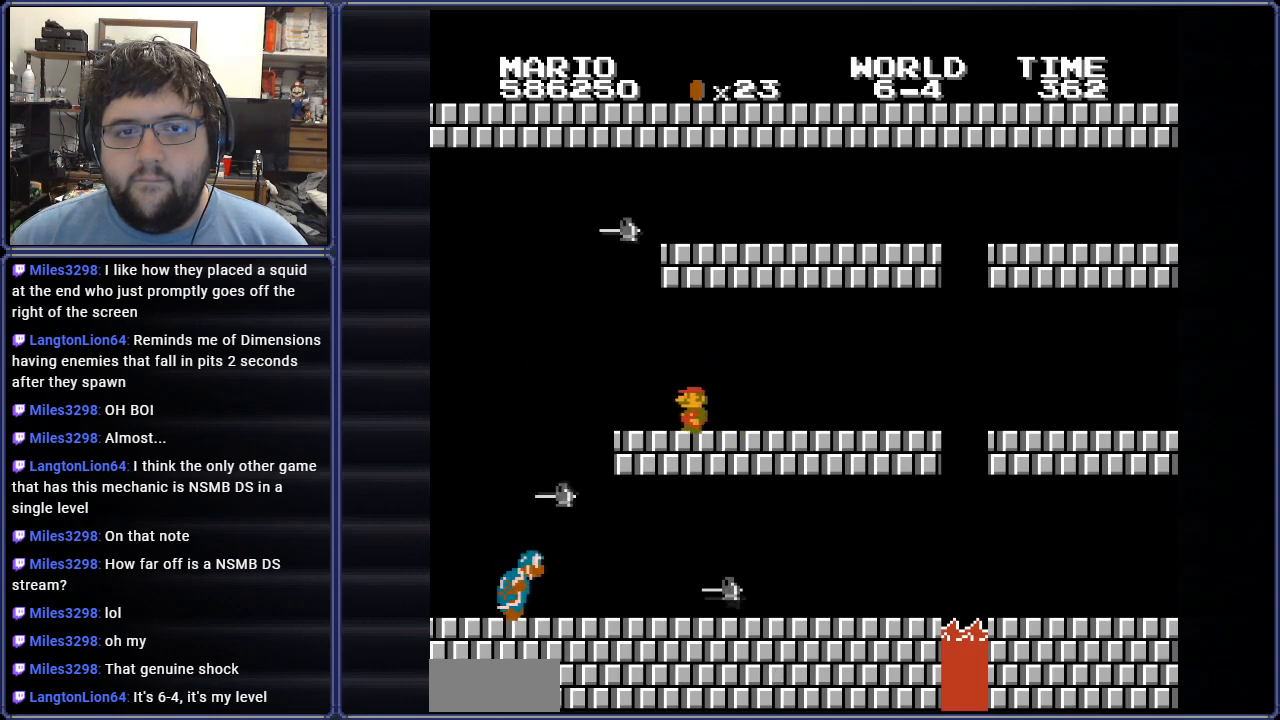
{"buttons": ["A", "DPAD_RIGHT"], "events": [[67, "B", "up"], [150, "DPAD_LEFT", "up"], [184, "DPAD_RIGHT", "down"], [334, "DPAD_RIGHT", "up"], [451, "A", "down"], [484, "DPAD_RIGHT", "down"]]}
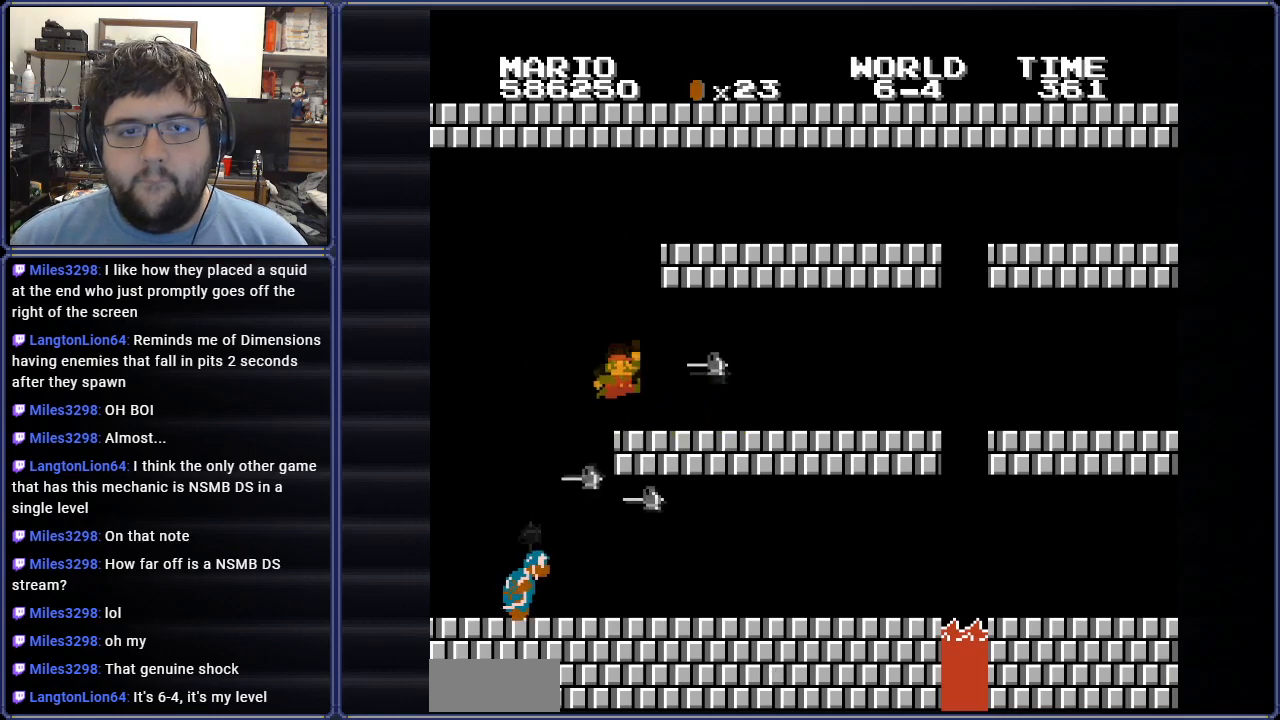
{"buttons": ["DPAD_RIGHT"], "events": [[450, "A", "up"]]}
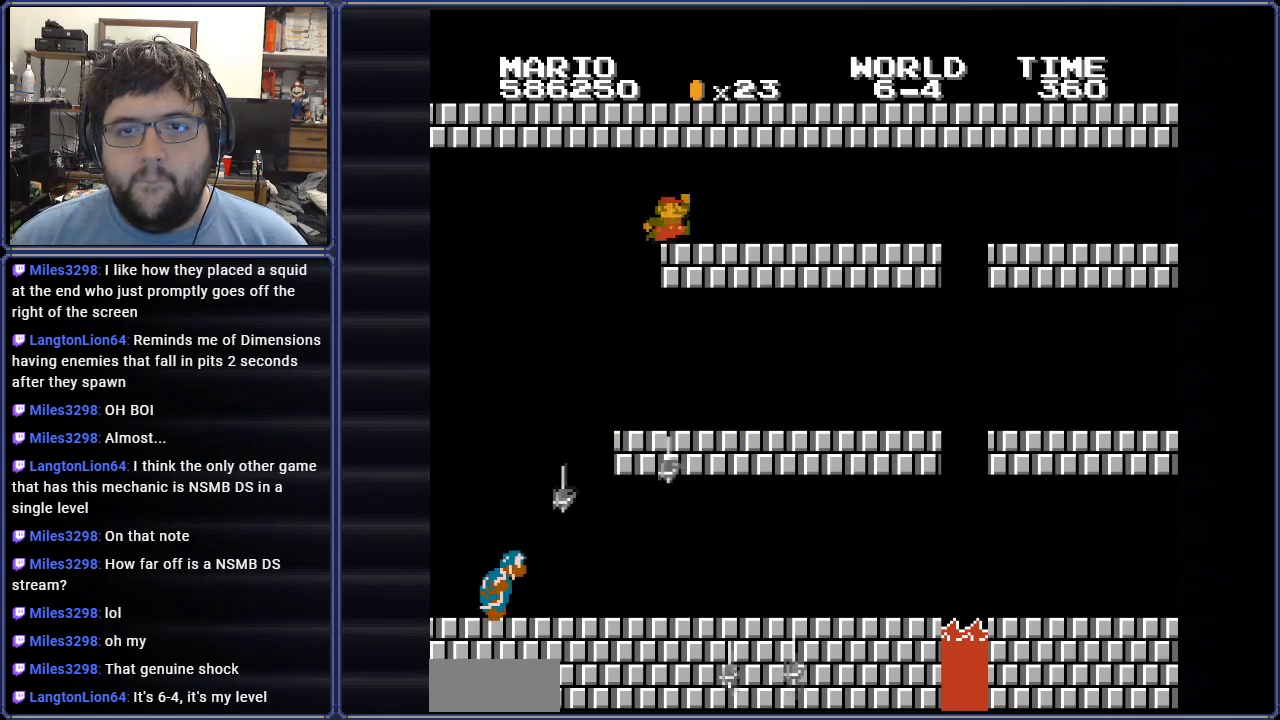
{"buttons": ["B", "DPAD_RIGHT"], "events": [[67, "B", "down"]]}
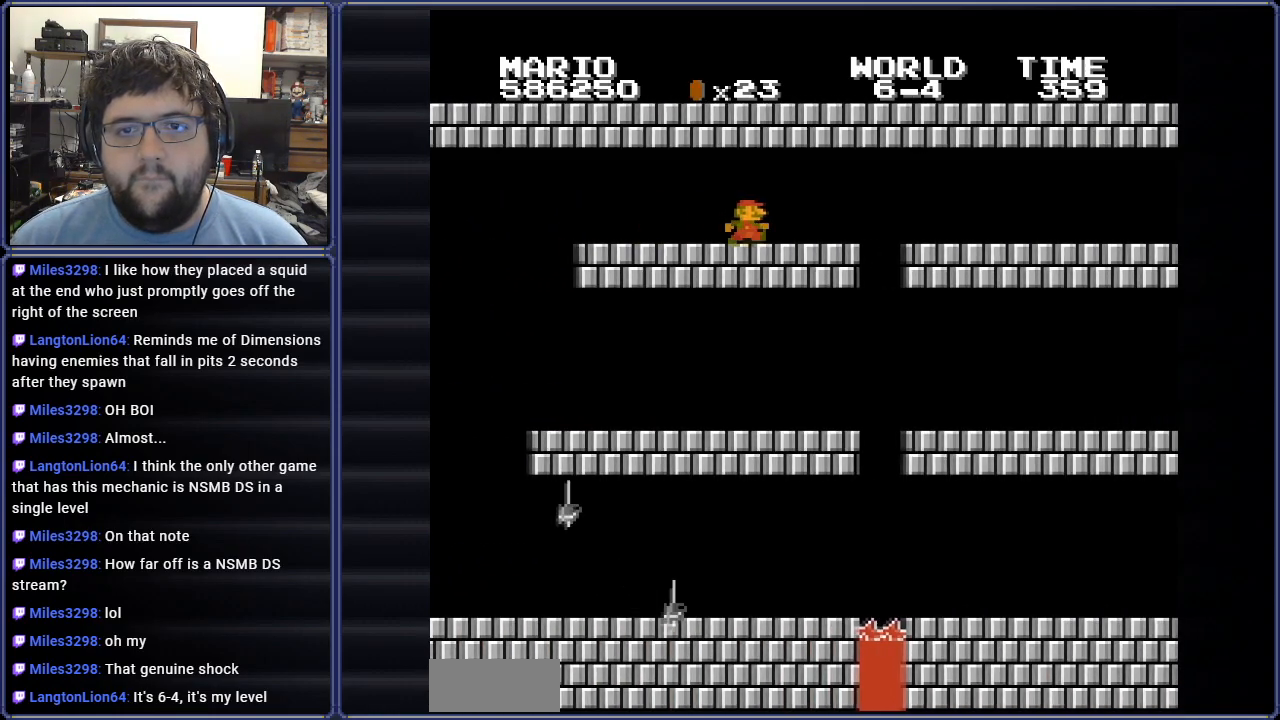
{"buttons": ["B", "DPAD_RIGHT"], "events": []}
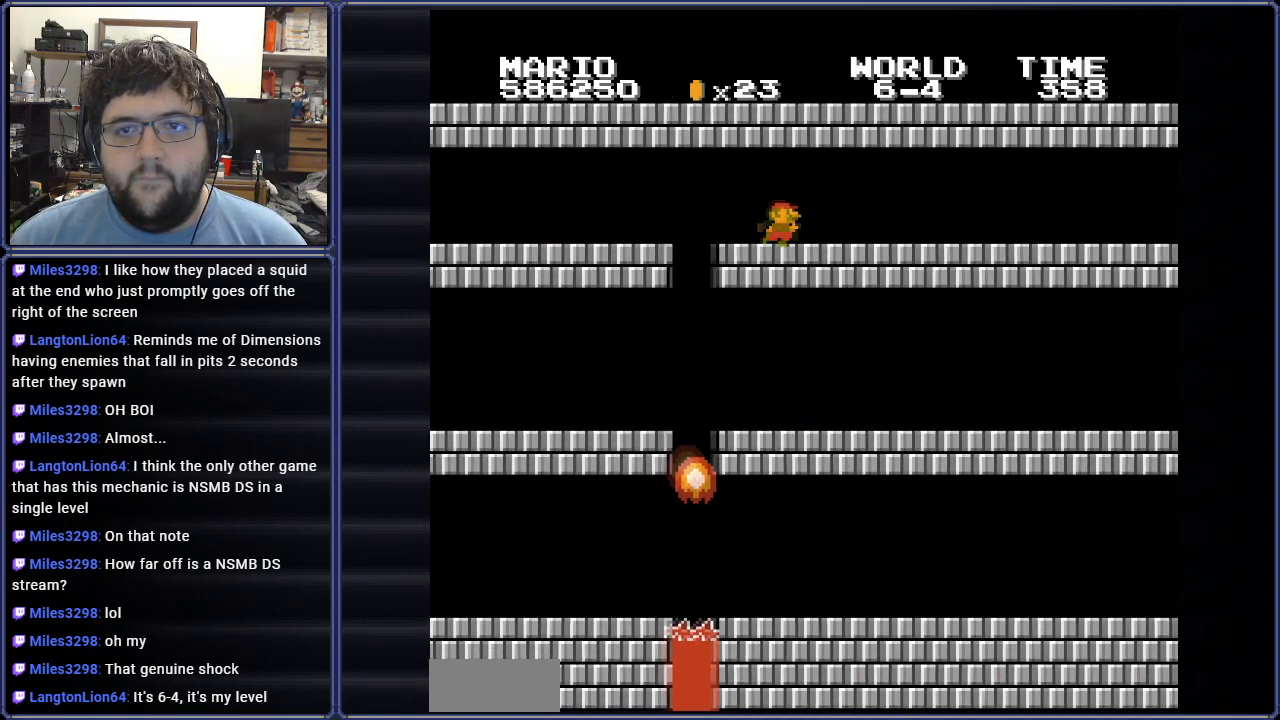
{"buttons": ["B", "DPAD_LEFT"], "events": [[384, "DPAD_LEFT", "down"], [384, "DPAD_RIGHT", "up"]]}
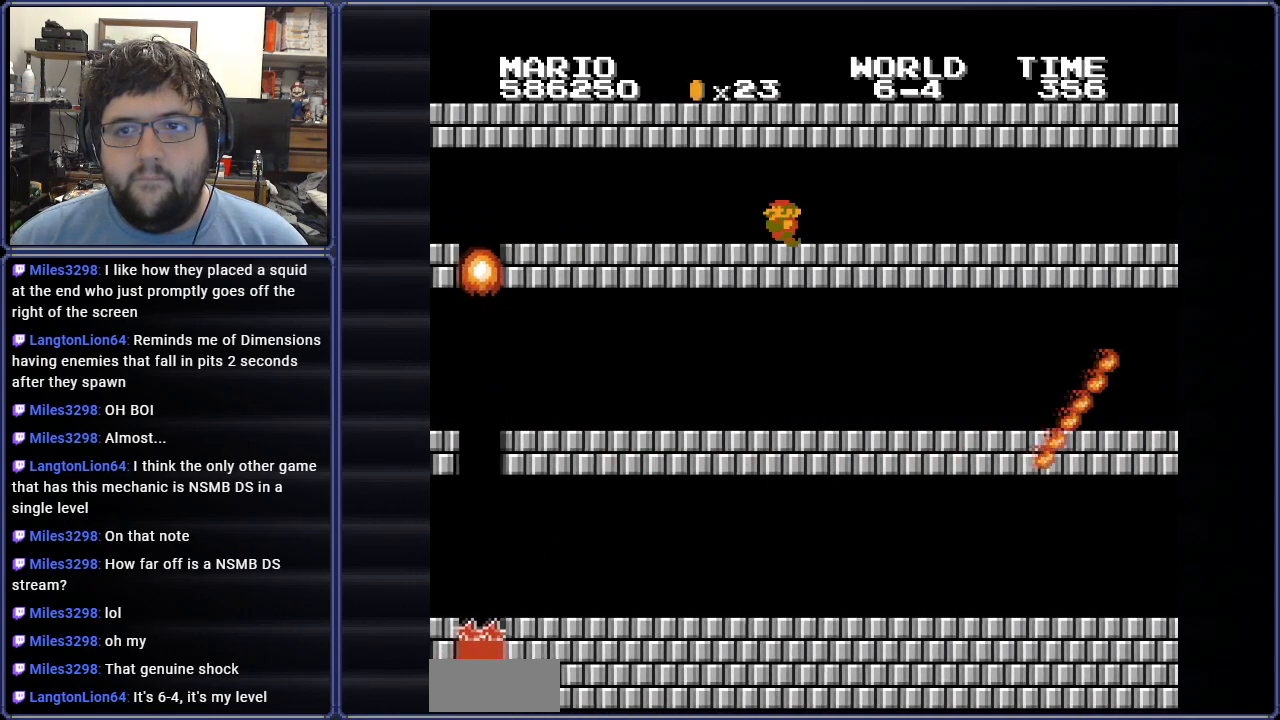
{"buttons": ["B", "DPAD_LEFT"], "events": [[67, "DPAD_LEFT", "up"], [67, "DPAD_RIGHT", "down"], [67, "DPAD_UP", "down"], [83, "DPAD_UP", "up"], [350, "DPAD_RIGHT", "up"], [417, "DPAD_LEFT", "down"]]}
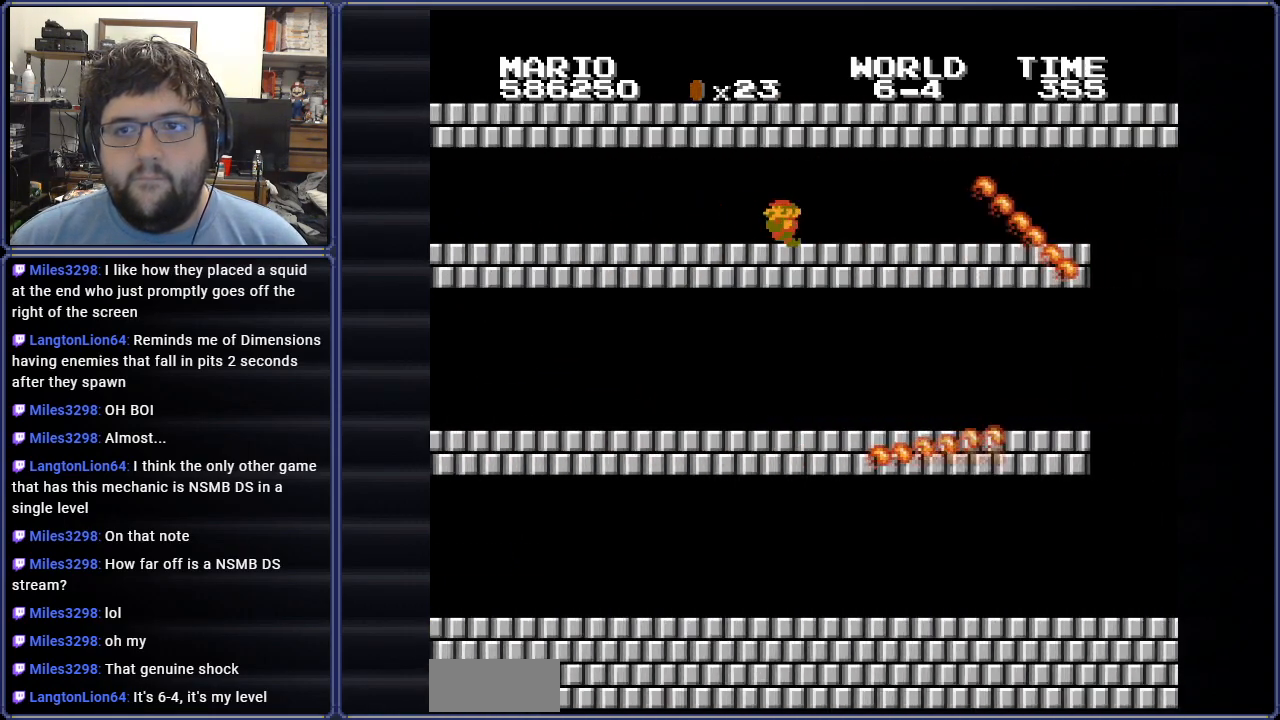
{"buttons": ["B", "DPAD_RIGHT"], "events": [[50, "DPAD_UP", "down"], [84, "DPAD_LEFT", "up"], [100, "DPAD_RIGHT", "down"], [117, "DPAD_UP", "up"]]}
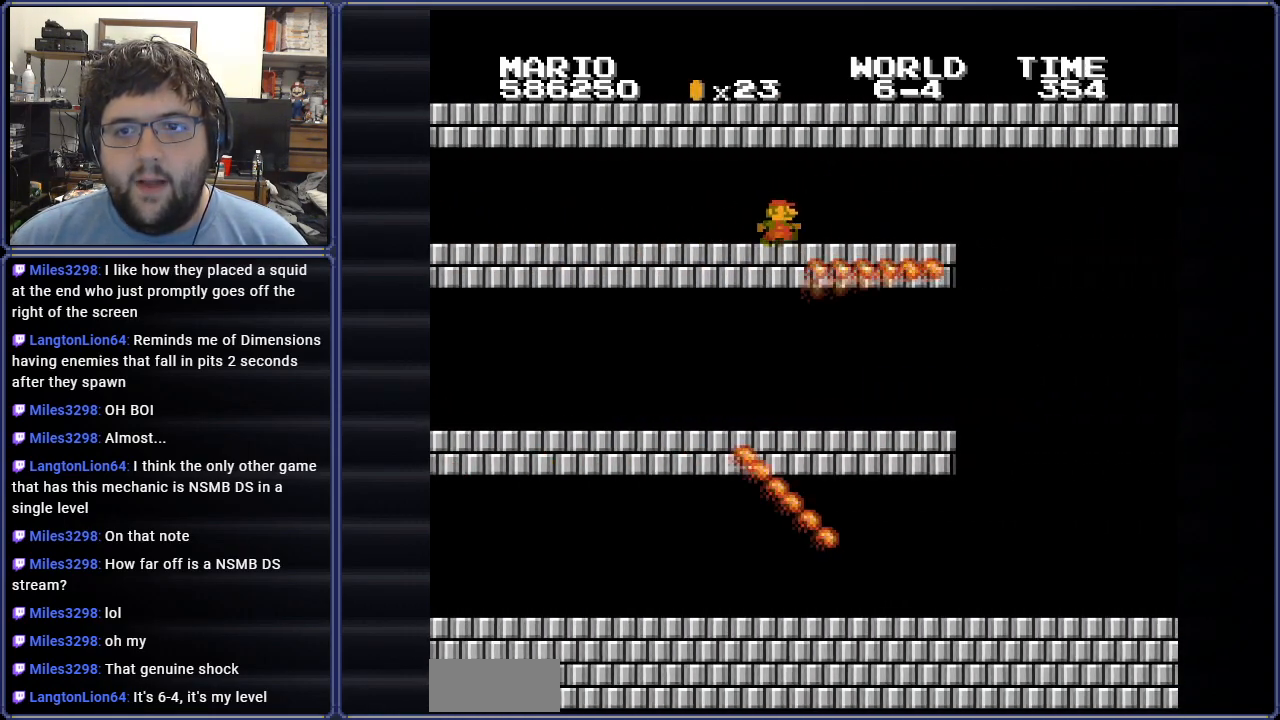
{"buttons": ["B"], "events": [[484, "DPAD_RIGHT", "up"]]}
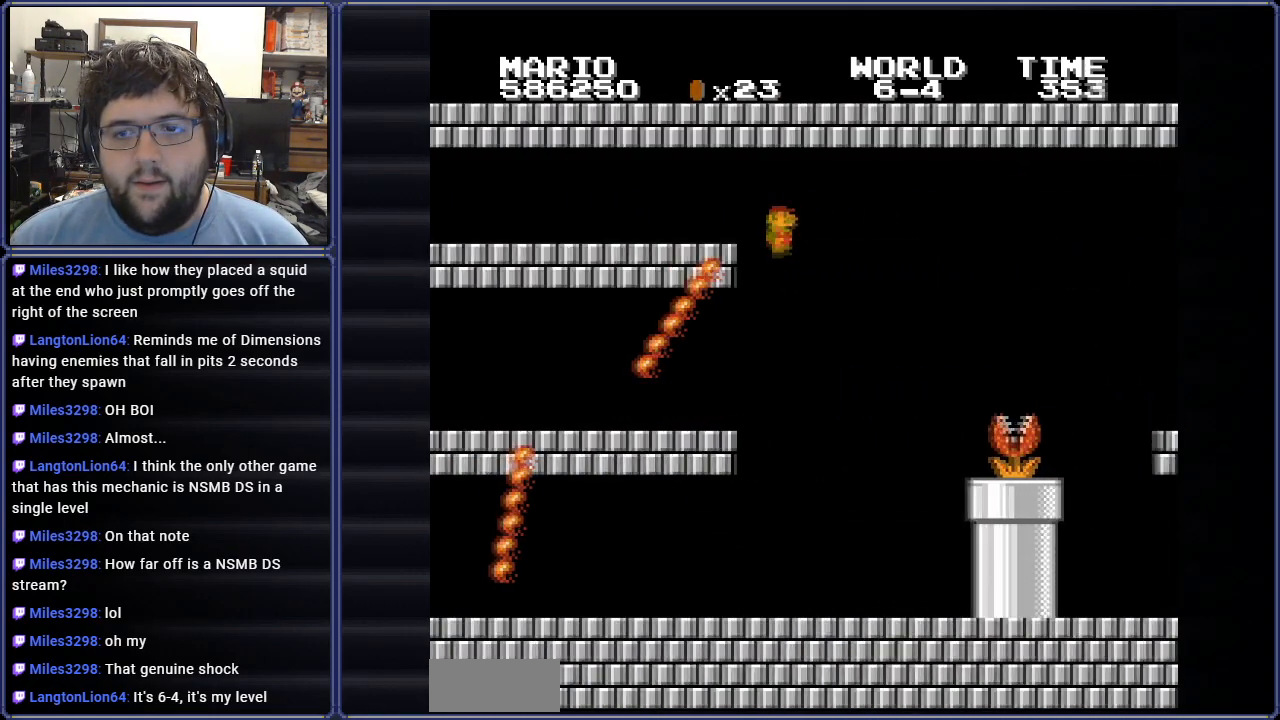
{"buttons": ["B"], "events": [[17, "DPAD_LEFT", "down"], [417, "DPAD_LEFT", "up"]]}
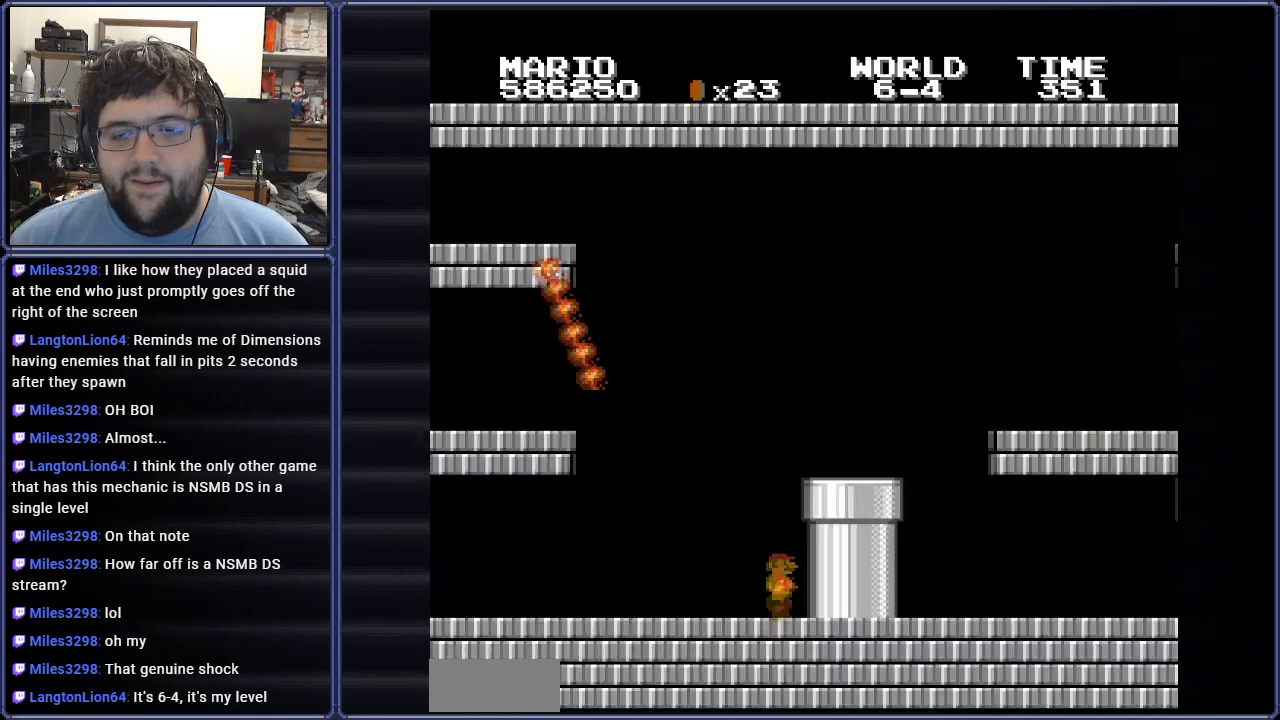
{"buttons": ["B", "DPAD_RIGHT"], "events": [[16, "DPAD_RIGHT", "down"], [100, "A", "down"], [400, "A", "up"]]}
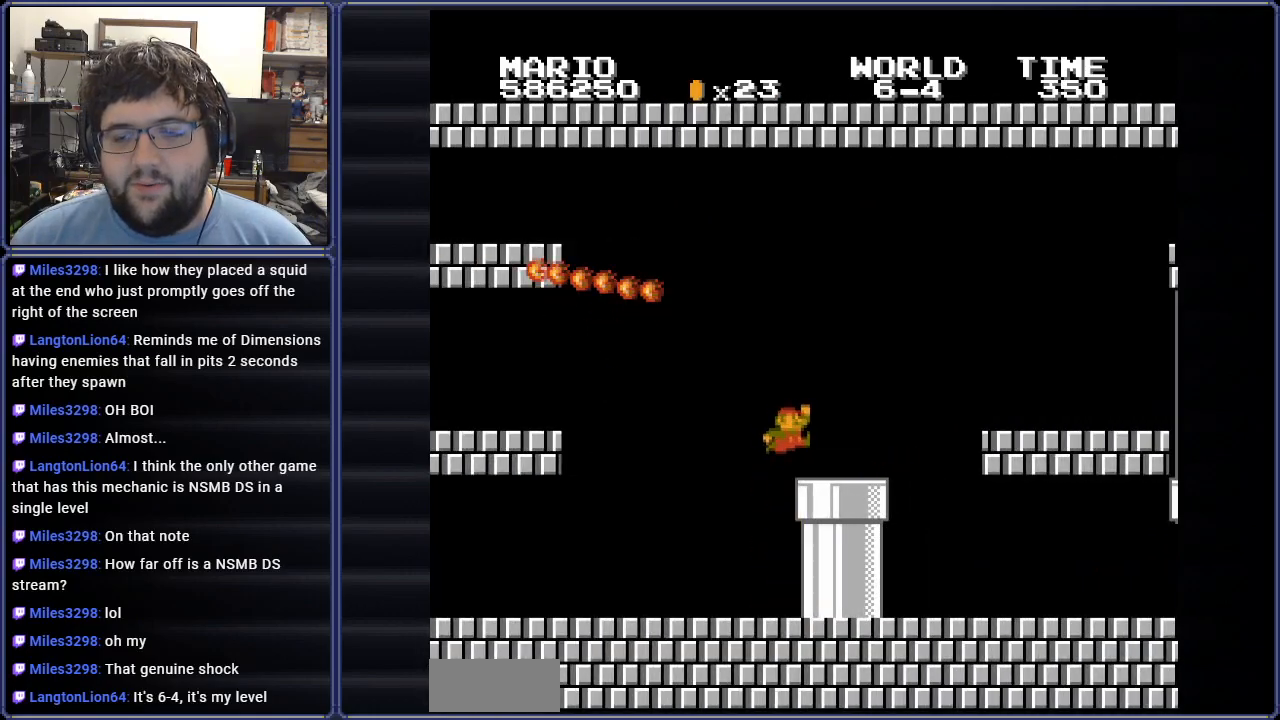
{"buttons": ["B", "DPAD_RIGHT"], "events": []}
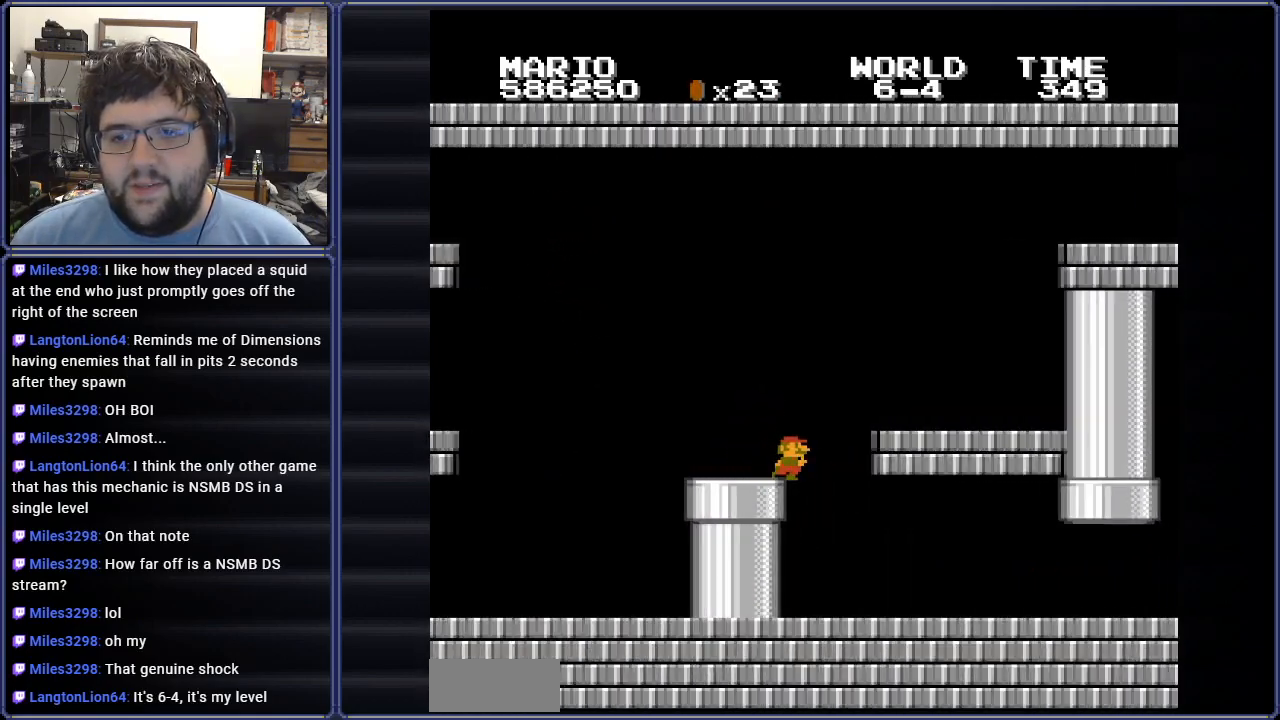
{"buttons": ["B", "DPAD_LEFT"], "events": [[67, "DPAD_RIGHT", "up"], [250, "DPAD_LEFT", "down"]]}
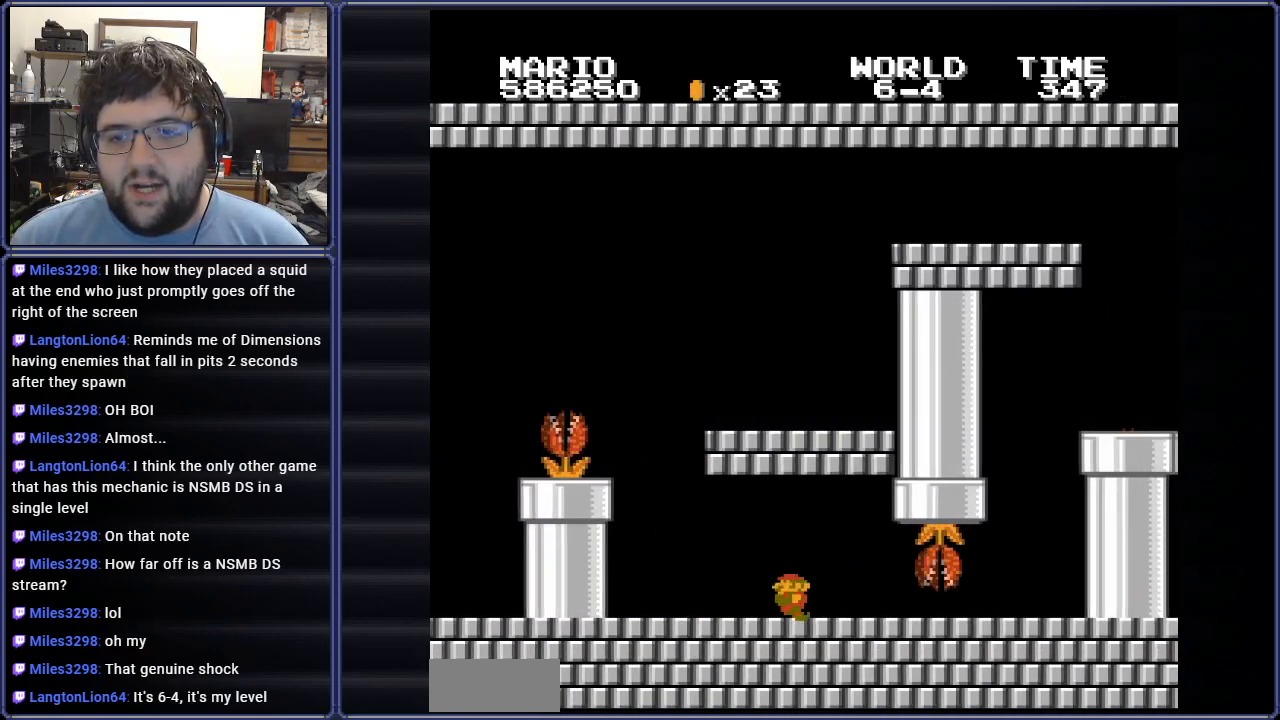
{"buttons": ["B", "DPAD_RIGHT"], "events": [[17, "DPAD_LEFT", "up"], [417, "DPAD_RIGHT", "down"]]}
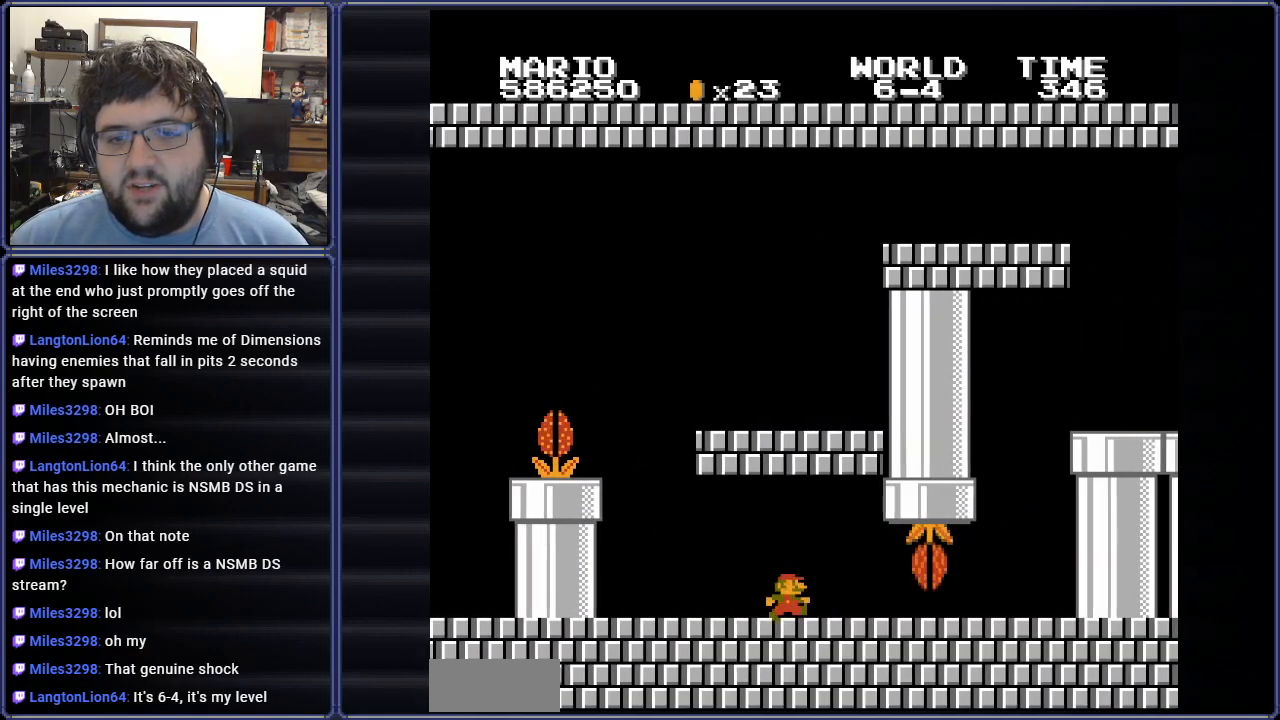
{"buttons": ["B", "DPAD_RIGHT"], "events": [[117, "DPAD_RIGHT", "up"], [267, "DPAD_RIGHT", "down"]]}
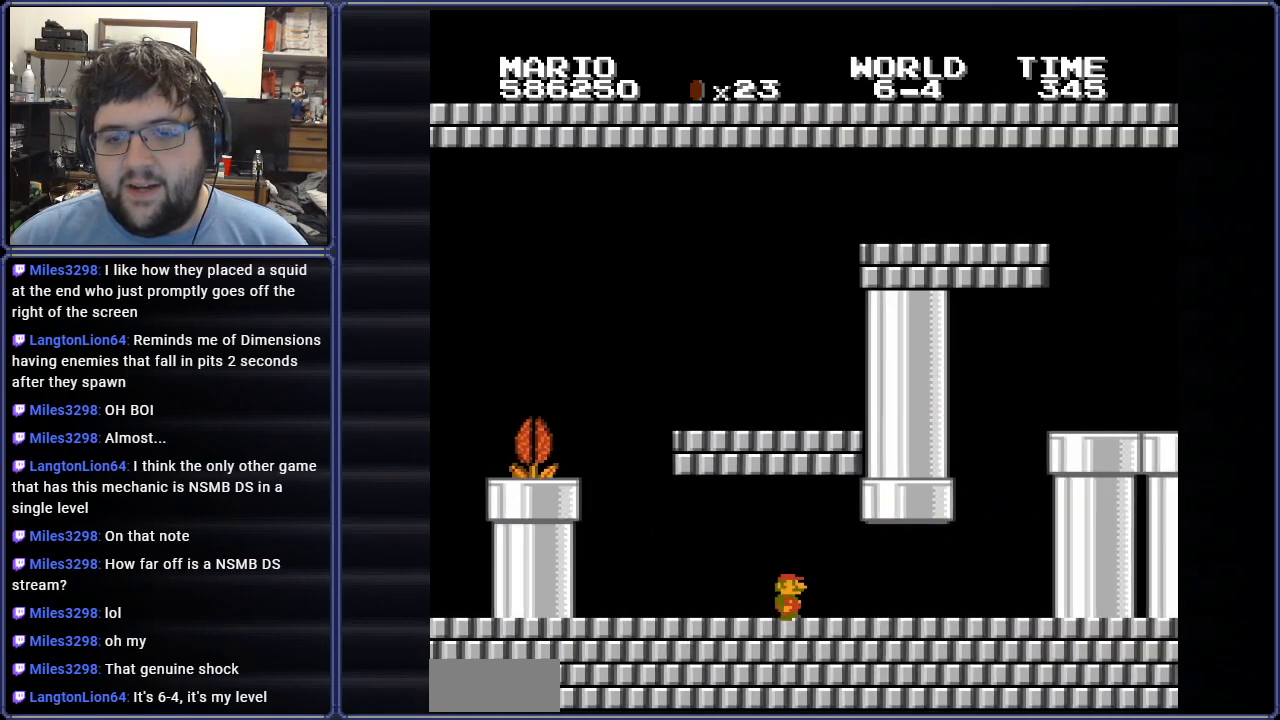
{"buttons": ["B", "DPAD_RIGHT"], "events": []}
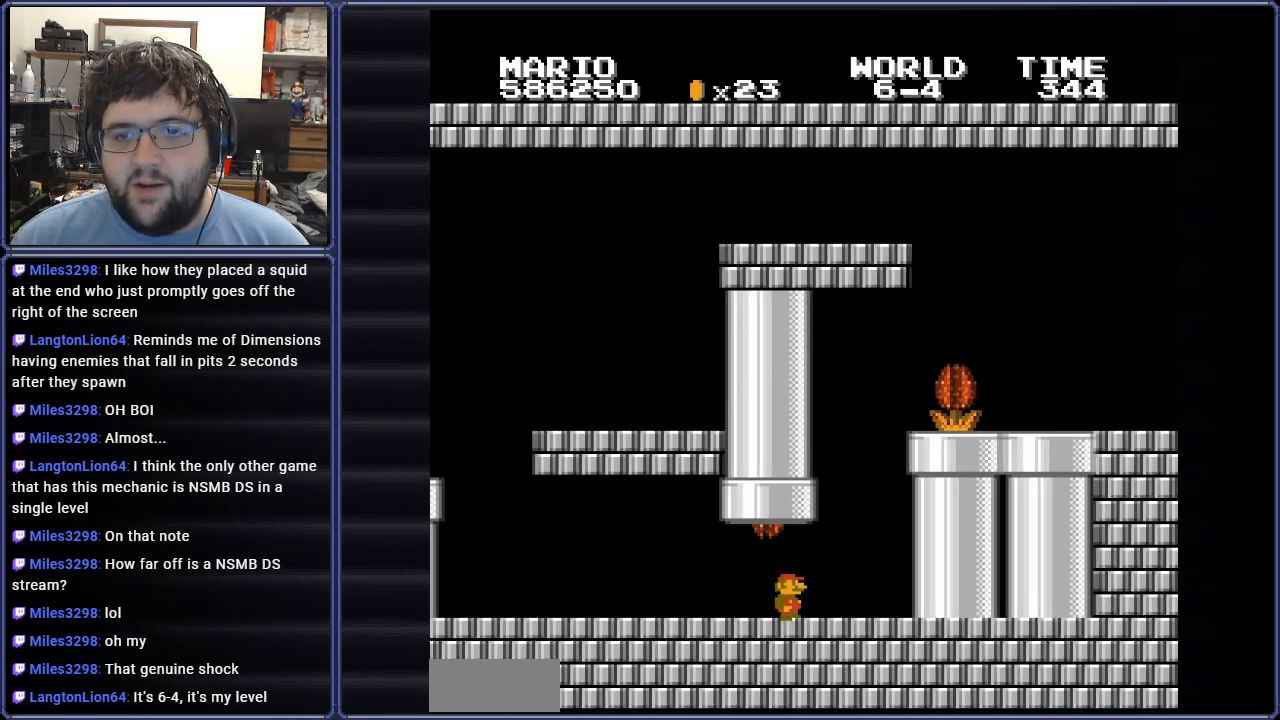
{"buttons": ["A", "B"], "events": [[183, "DPAD_RIGHT", "up"], [250, "A", "down"]]}
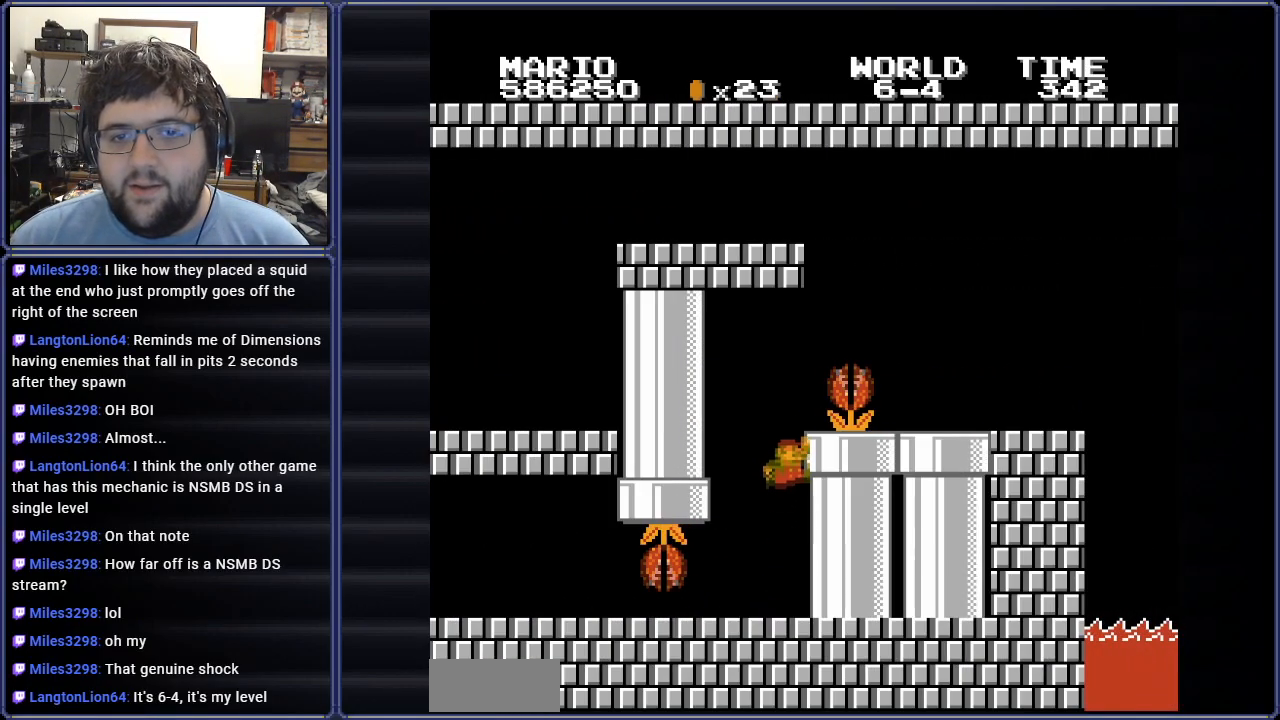
{"buttons": ["B"], "events": [[150, "DPAD_RIGHT", "down"], [201, "A", "up"], [251, "DPAD_RIGHT", "up"]]}
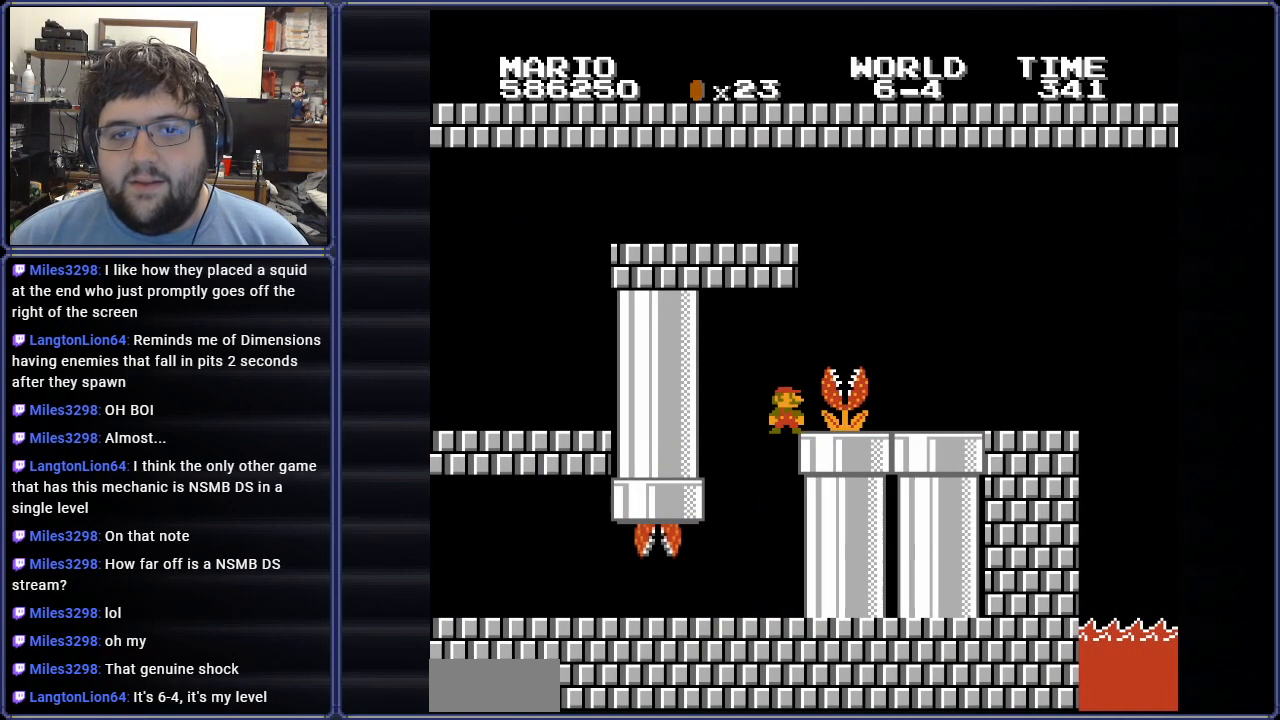
{"buttons": ["B", "DPAD_RIGHT"], "events": [[317, "DPAD_RIGHT", "down"]]}
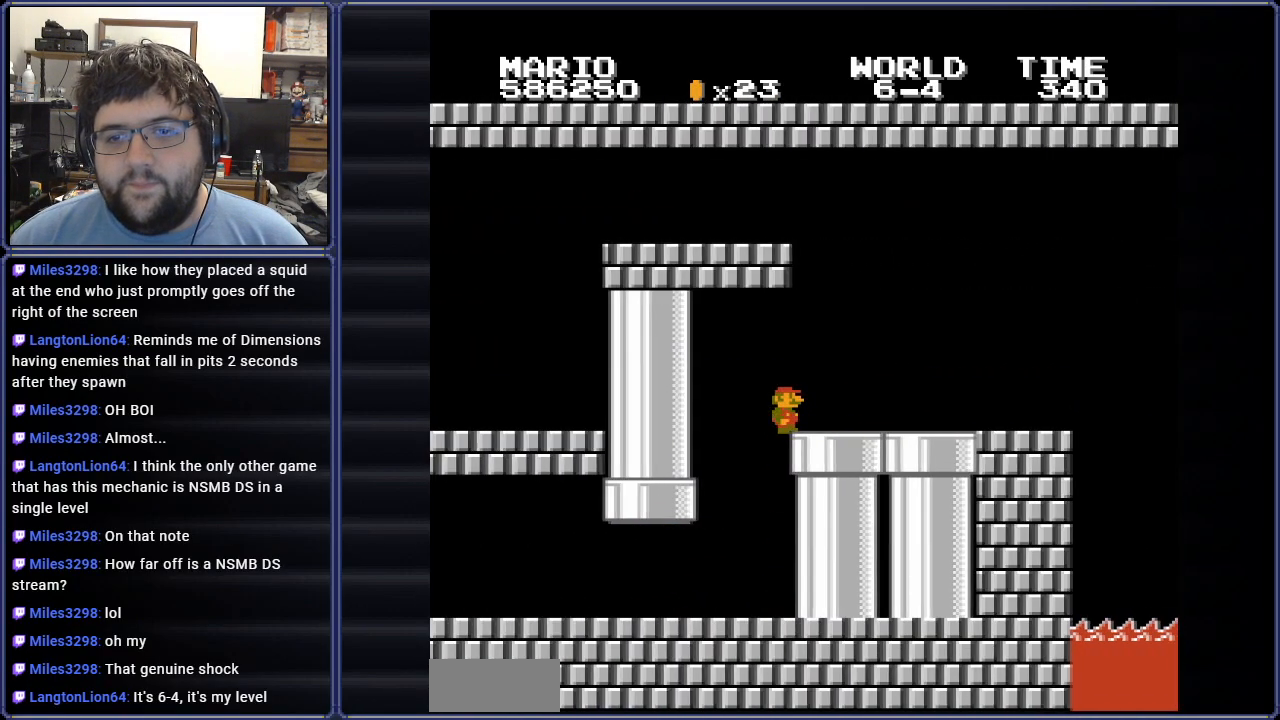
{"buttons": ["B", "DPAD_RIGHT"], "events": []}
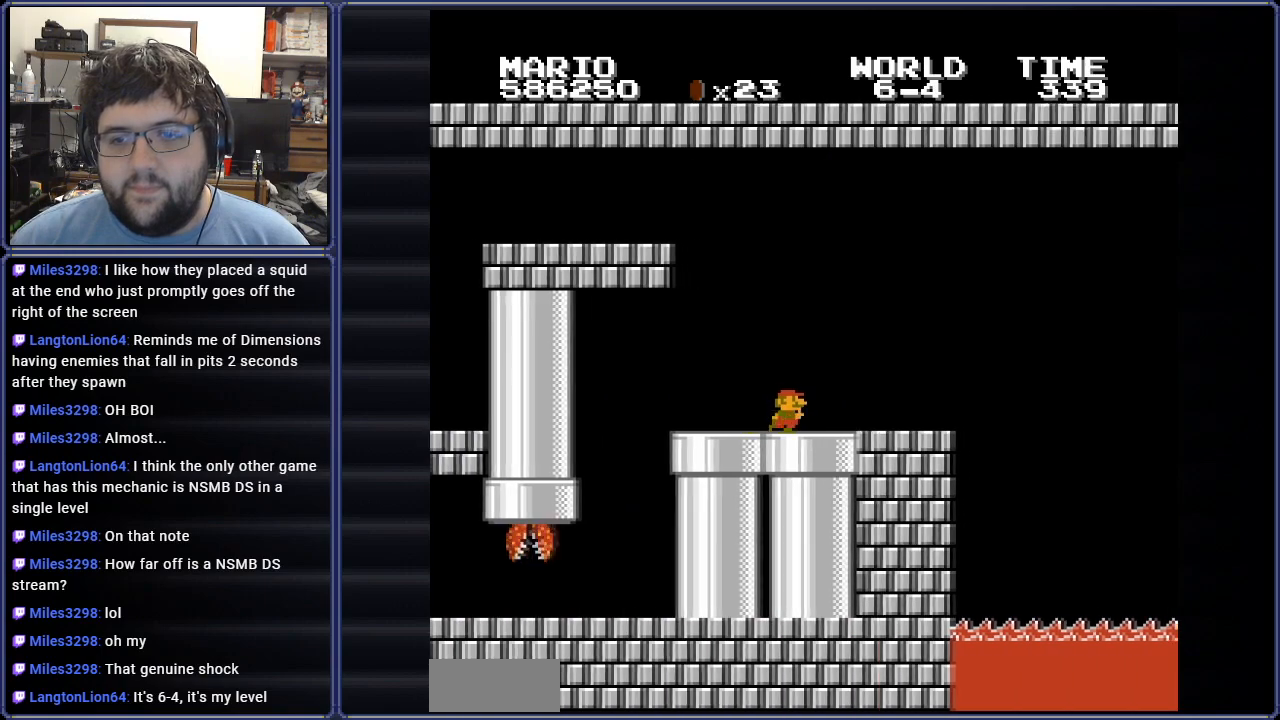
{"buttons": ["B", "DPAD_LEFT"], "events": [[67, "DPAD_RIGHT", "up"], [200, "DPAD_LEFT", "down"]]}
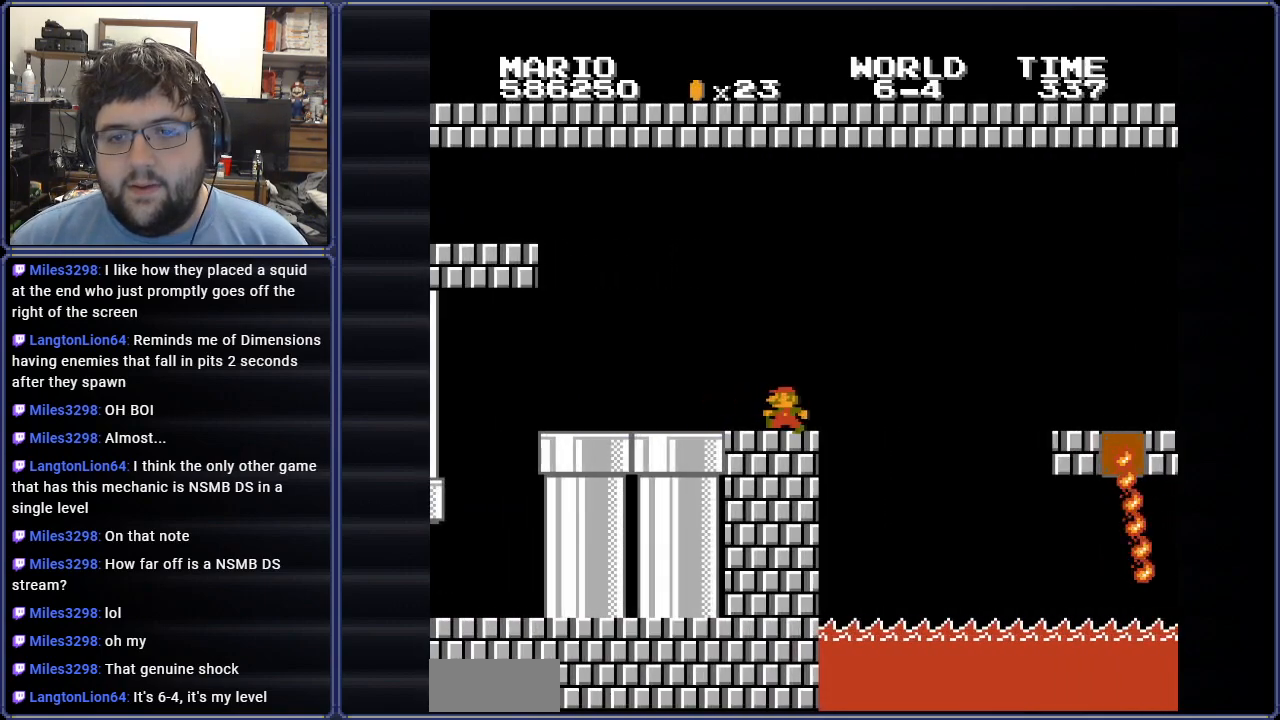
{"buttons": ["B"], "events": [[217, "DPAD_LEFT", "up"], [217, "DPAD_UP", "down"], [233, "DPAD_RIGHT", "down"], [233, "DPAD_UP", "up"], [383, "DPAD_RIGHT", "up"]]}